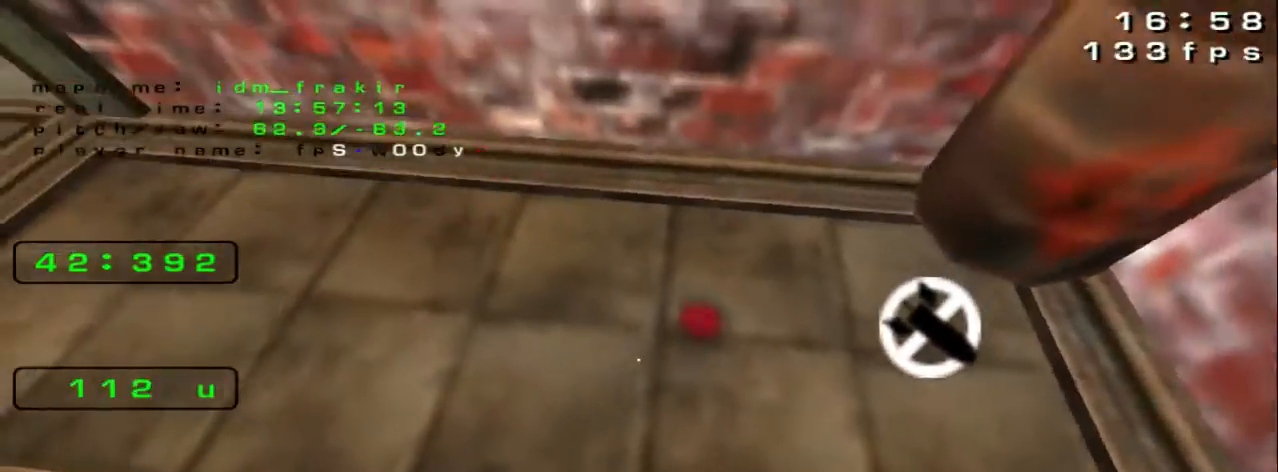
Gameplay with keyboard; each line is a JSON object with the keys held at the frame after it. "events" lists presses ("down") and releases ("up") of "down", "left", "right" and "up" between this image and that frame as [ms after this image, input, new state], when the widget could be followed in between. No other keys are recorded. Mouse input is not recorded.
{"keys": ["left", "up"], "events": [[280, "left", "down"]]}
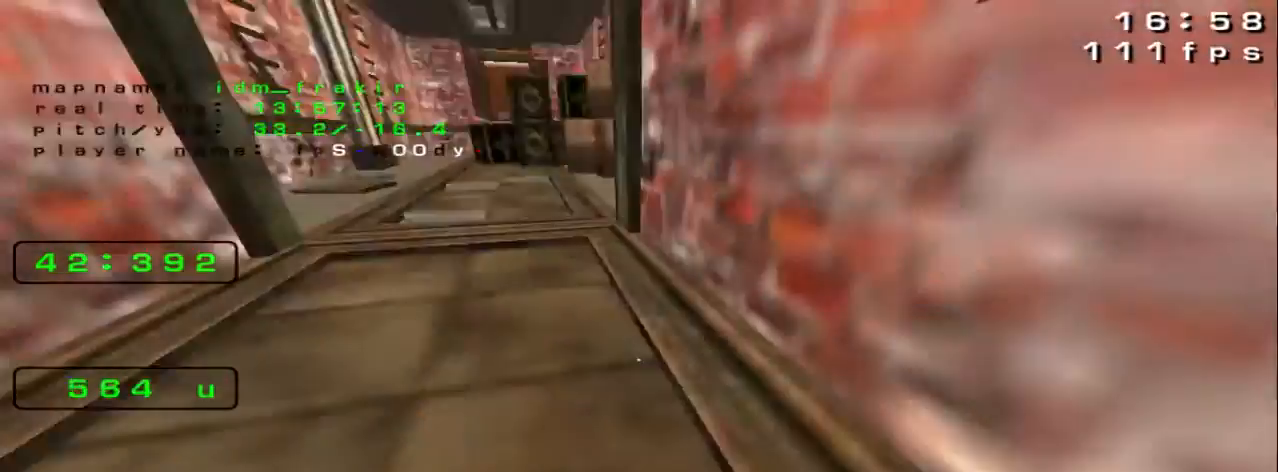
{"keys": ["up"], "events": [[520, "left", "up"]]}
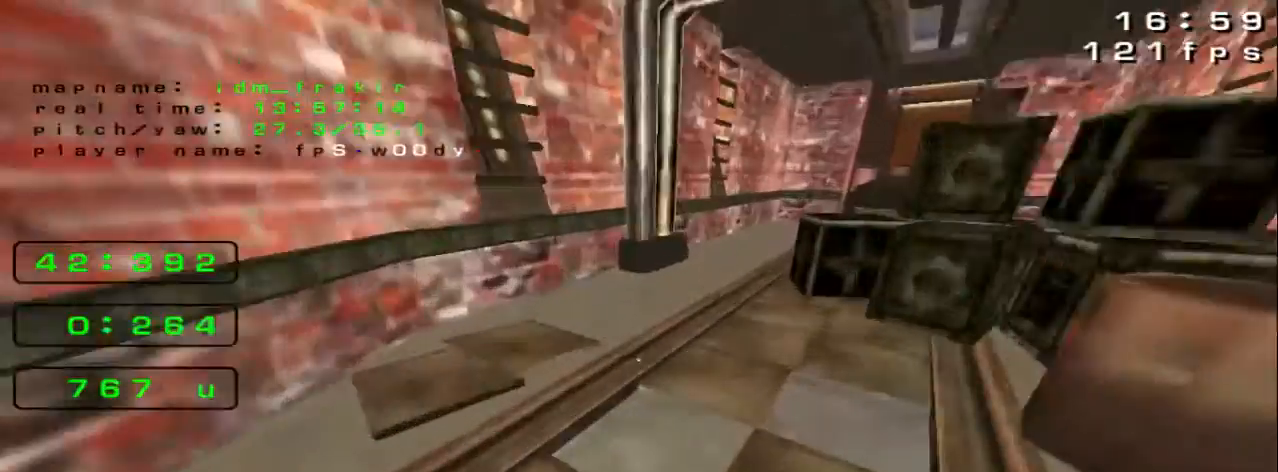
{"keys": ["right", "up"], "events": [[240, "right", "down"]]}
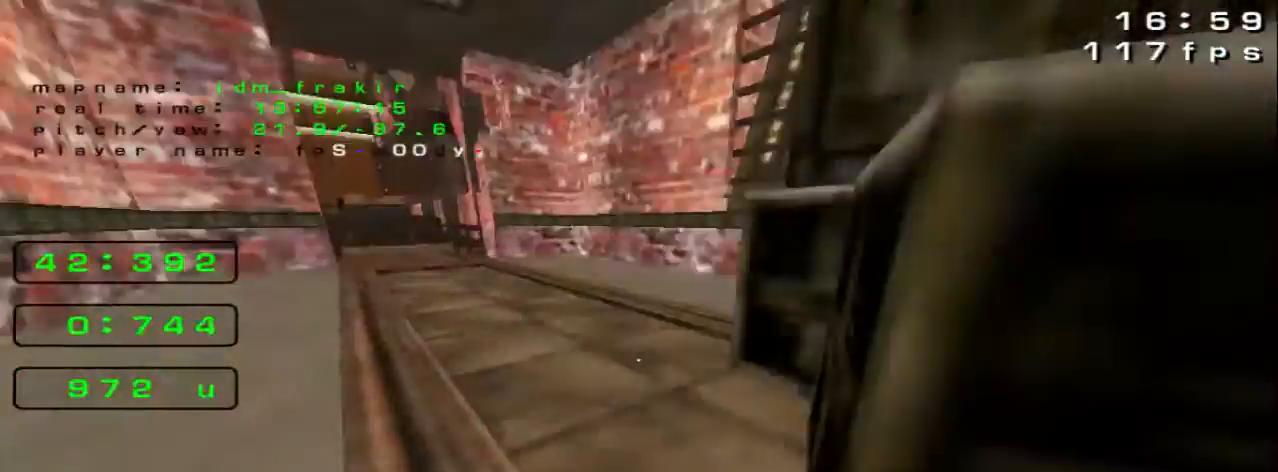
{"keys": ["right", "up"], "events": [[240, "right", "up"], [480, "right", "down"]]}